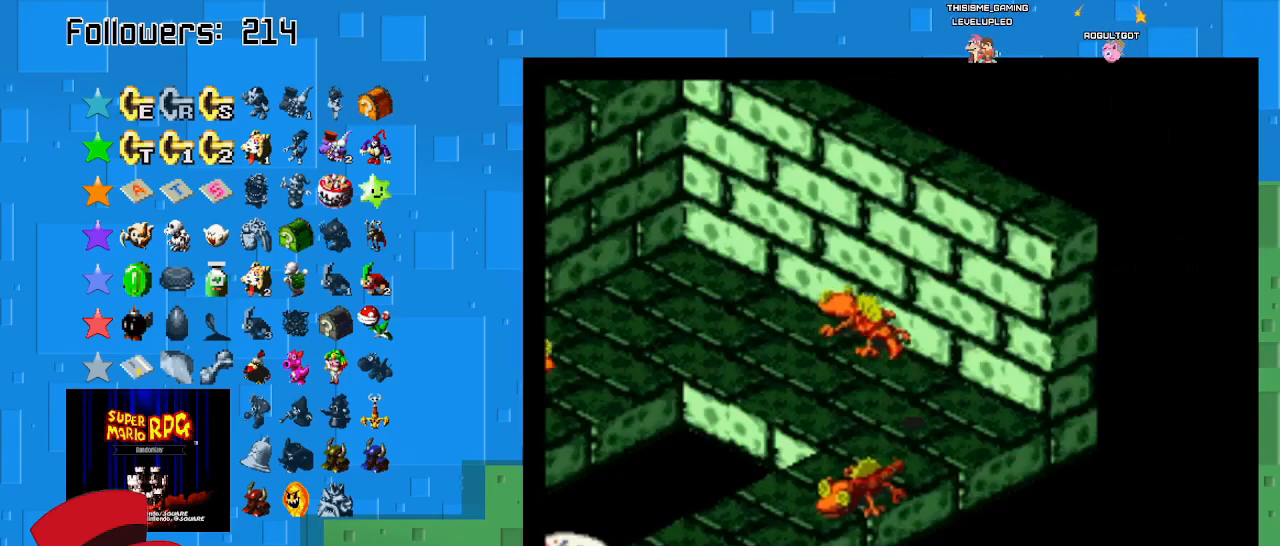
Gameplay with a controller (PlayStation layout); each line is a JSON object with the inputs held at the frame after it. "events" lists button and stick changes between this image and that frame as [ms after this image, input, new state], when the widget could be followed in between. Not read: L3 R3.
{"buttons": ["SQUARE"], "left_stick": "center", "right_stick": "center", "events": []}
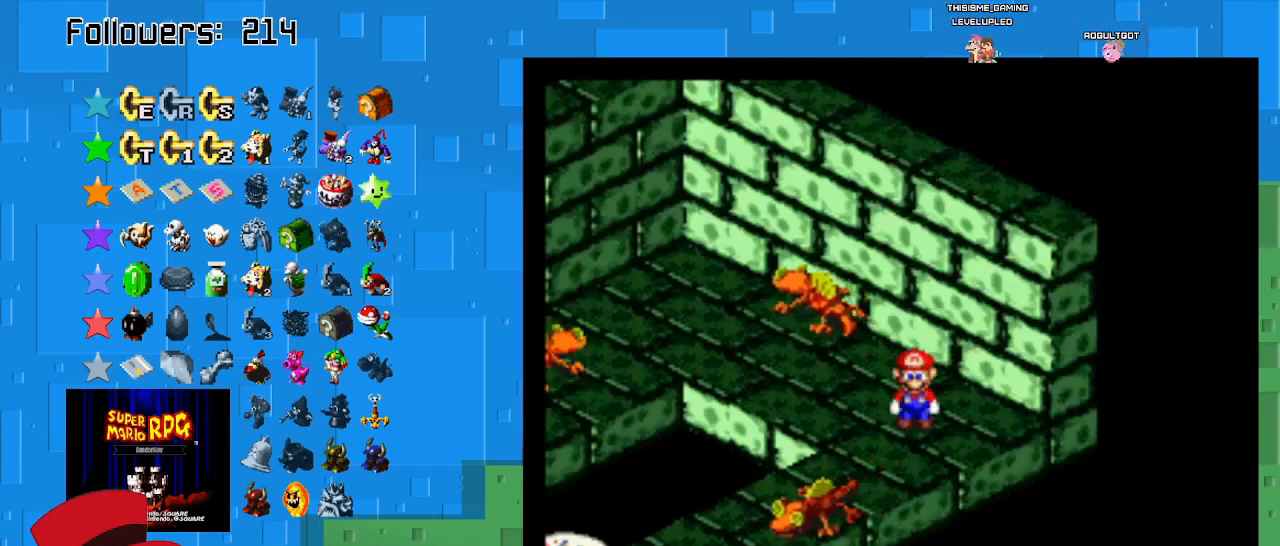
{"buttons": ["SQUARE"], "left_stick": "up-left", "right_stick": "center", "events": [[67, "left_stick", "up-left"]]}
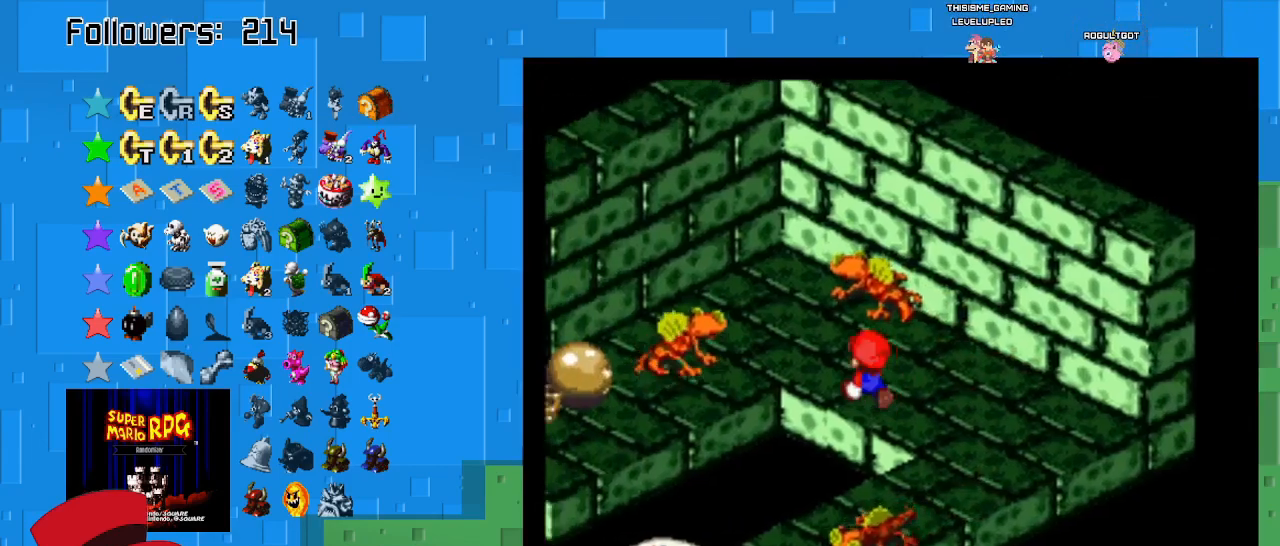
{"buttons": ["CROSS", "SQUARE"], "left_stick": "up-left", "right_stick": "center", "events": [[167, "CROSS", "down"]]}
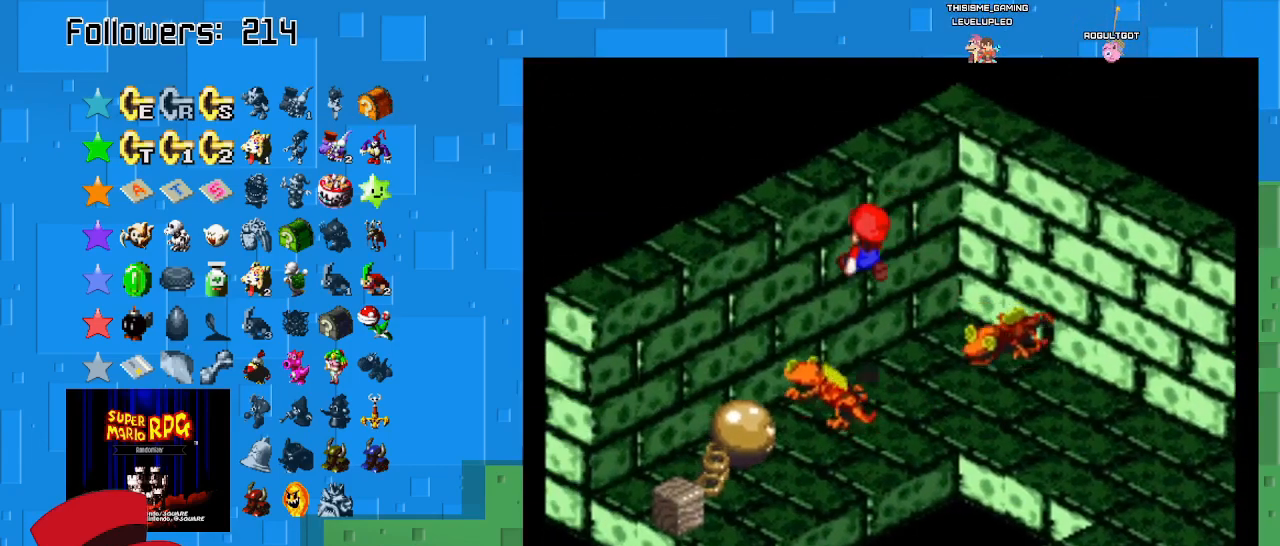
{"buttons": ["CROSS", "SQUARE"], "left_stick": "center", "right_stick": "center", "events": [[133, "CROSS", "up"], [300, "CROSS", "down"], [400, "left_stick", "left"], [500, "left_stick", "center"]]}
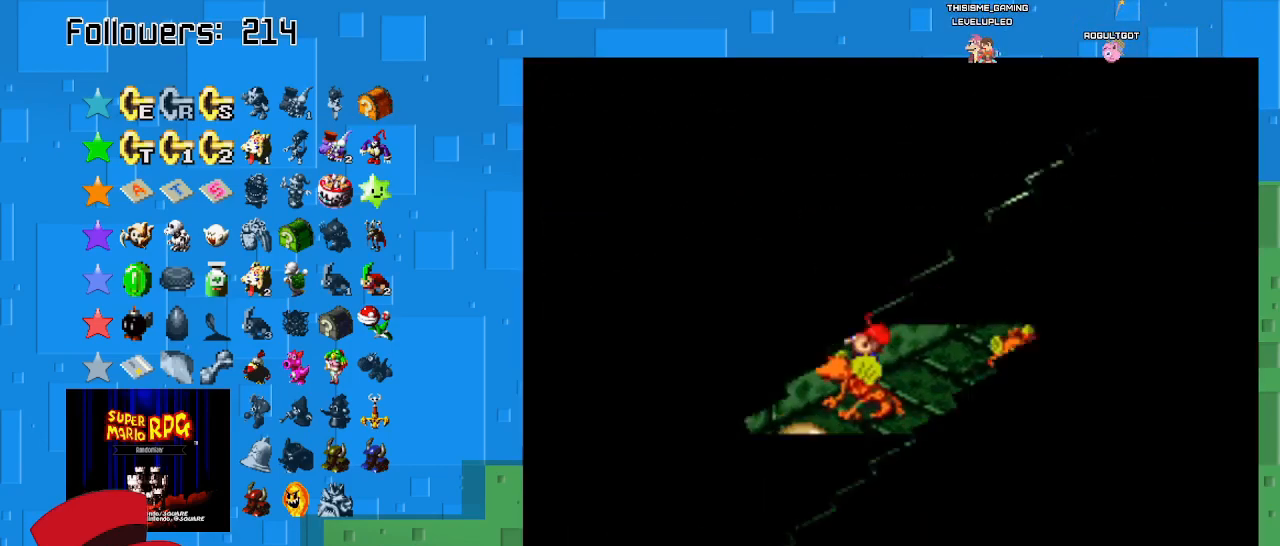
{"buttons": ["SQUARE"], "left_stick": "center", "right_stick": "center", "events": [[33, "CROSS", "up"], [200, "SQUARE", "up"], [233, "SQUARE", "down"]]}
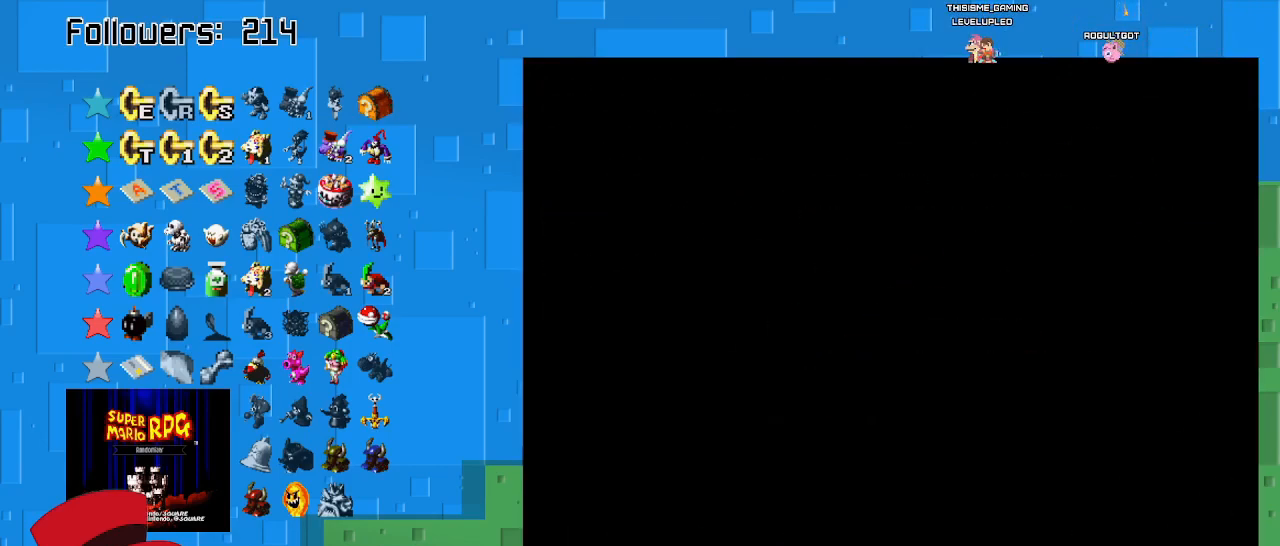
{"buttons": [], "left_stick": "center", "right_stick": "center", "events": [[100, "SQUARE", "up"]]}
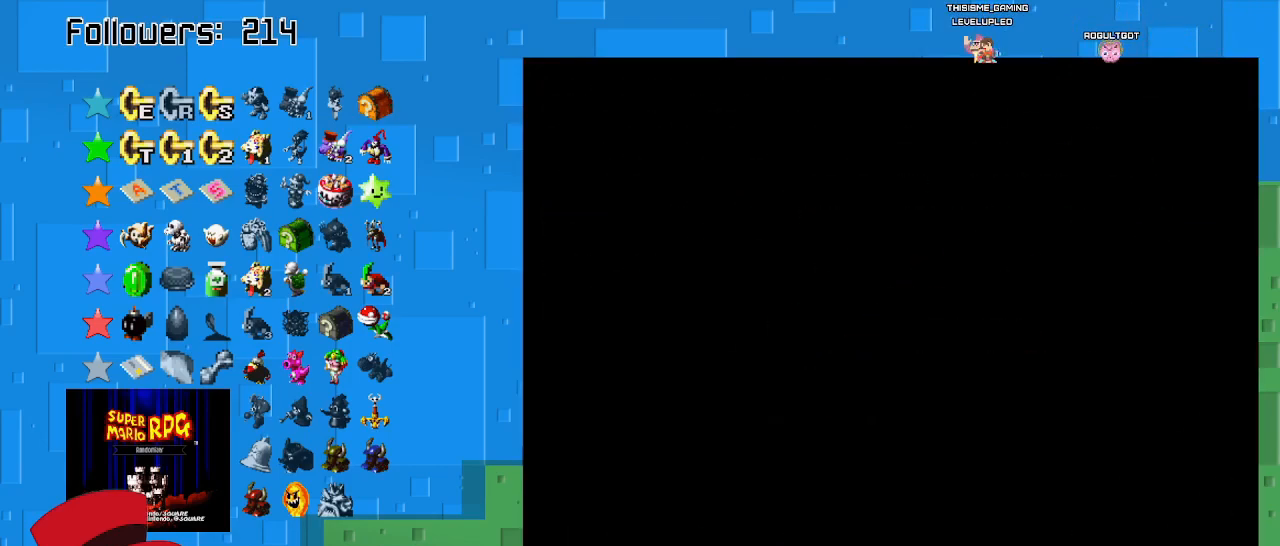
{"buttons": [], "left_stick": "center", "right_stick": "center", "events": []}
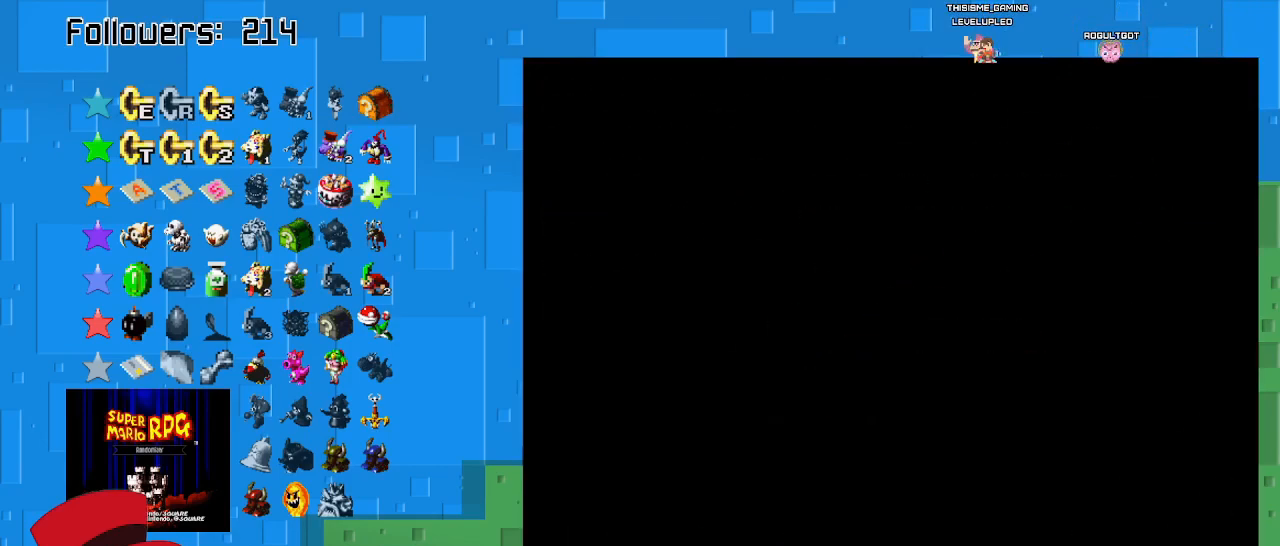
{"buttons": [], "left_stick": "center", "right_stick": "center", "events": []}
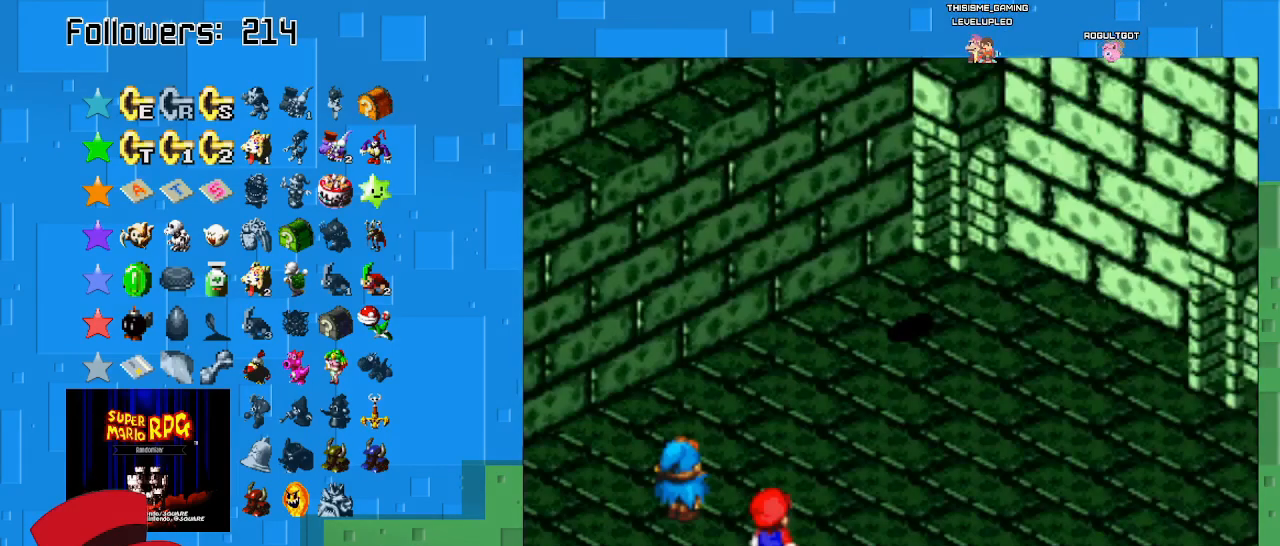
{"buttons": ["CIRCLE"], "left_stick": "center", "right_stick": "center", "events": [[467, "CIRCLE", "down"]]}
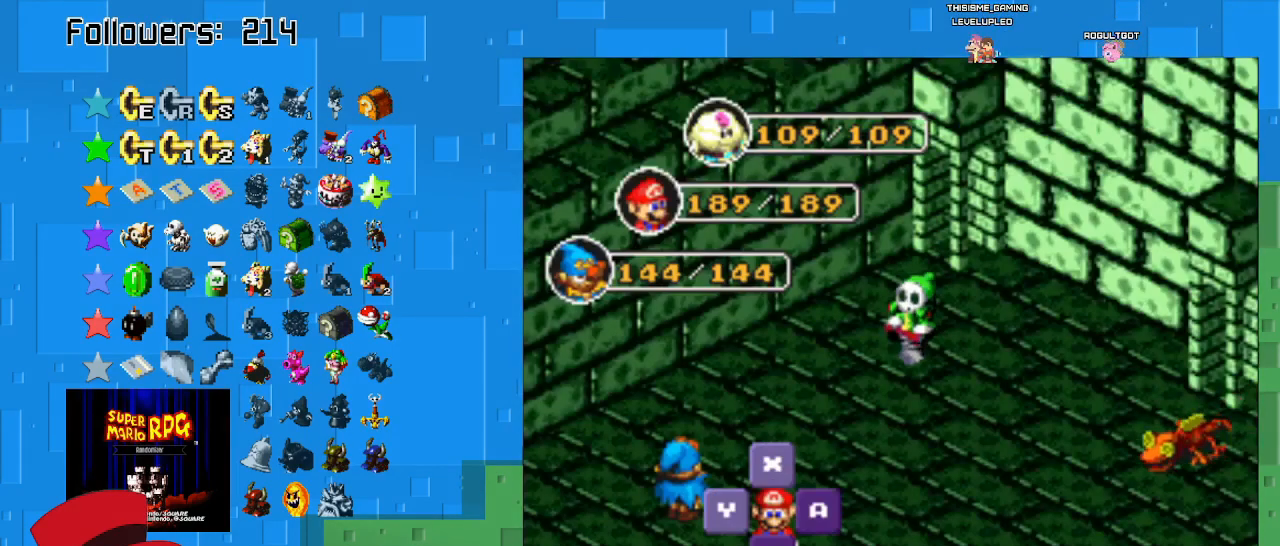
{"buttons": ["CIRCLE"], "left_stick": "center", "right_stick": "center", "events": [[167, "CIRCLE", "up"], [333, "CIRCLE", "down"]]}
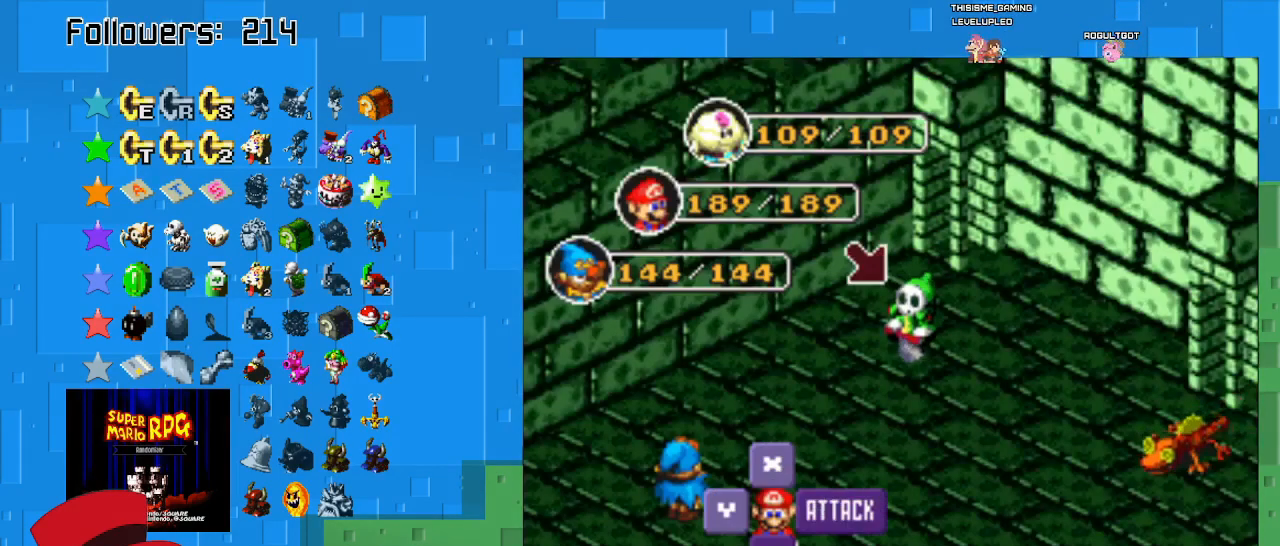
{"buttons": [], "left_stick": "center", "right_stick": "center", "events": [[33, "CIRCLE", "up"], [167, "CIRCLE", "down"], [433, "CIRCLE", "up"]]}
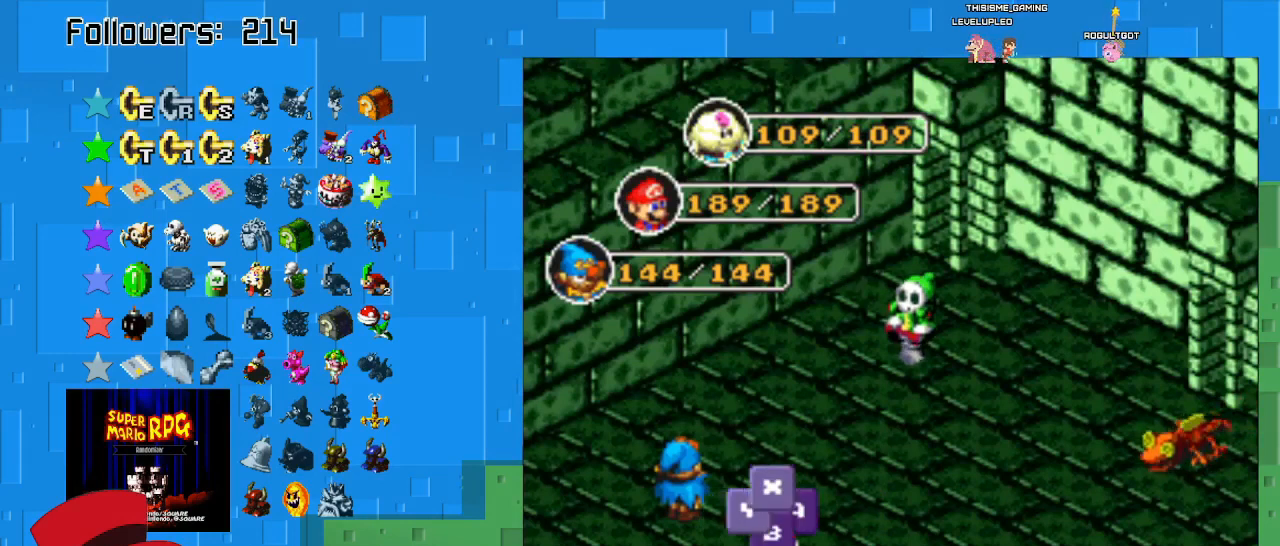
{"buttons": ["CIRCLE"], "left_stick": "center", "right_stick": "center", "events": [[467, "CIRCLE", "down"]]}
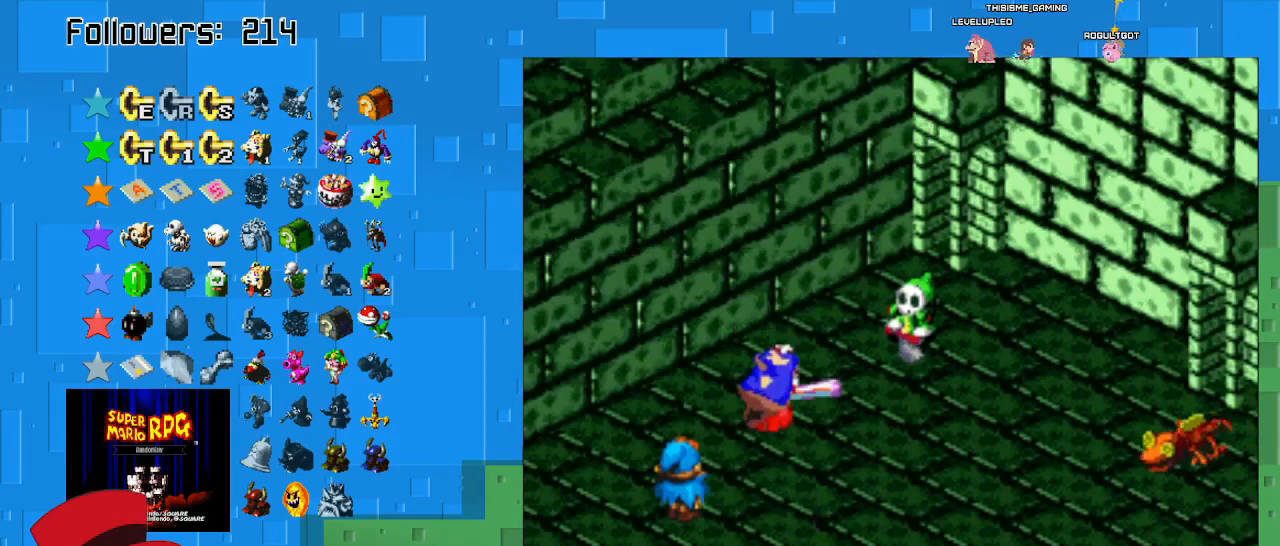
{"buttons": ["CIRCLE"], "left_stick": "center", "right_stick": "center", "events": [[367, "CIRCLE", "up"], [467, "CIRCLE", "down"]]}
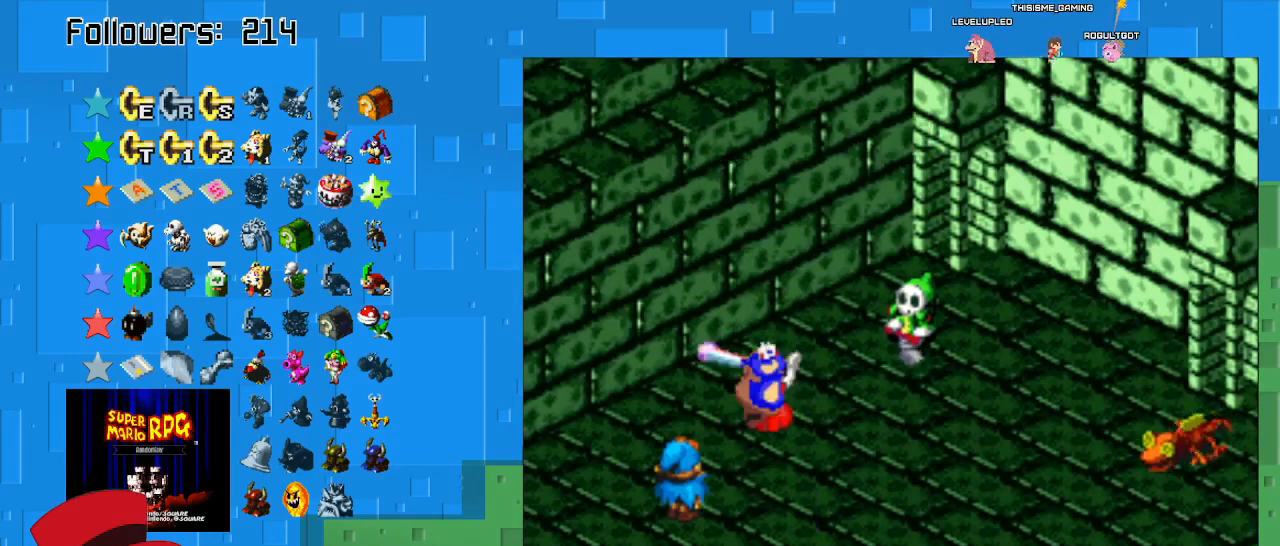
{"buttons": ["CIRCLE"], "left_stick": "center", "right_stick": "center", "events": []}
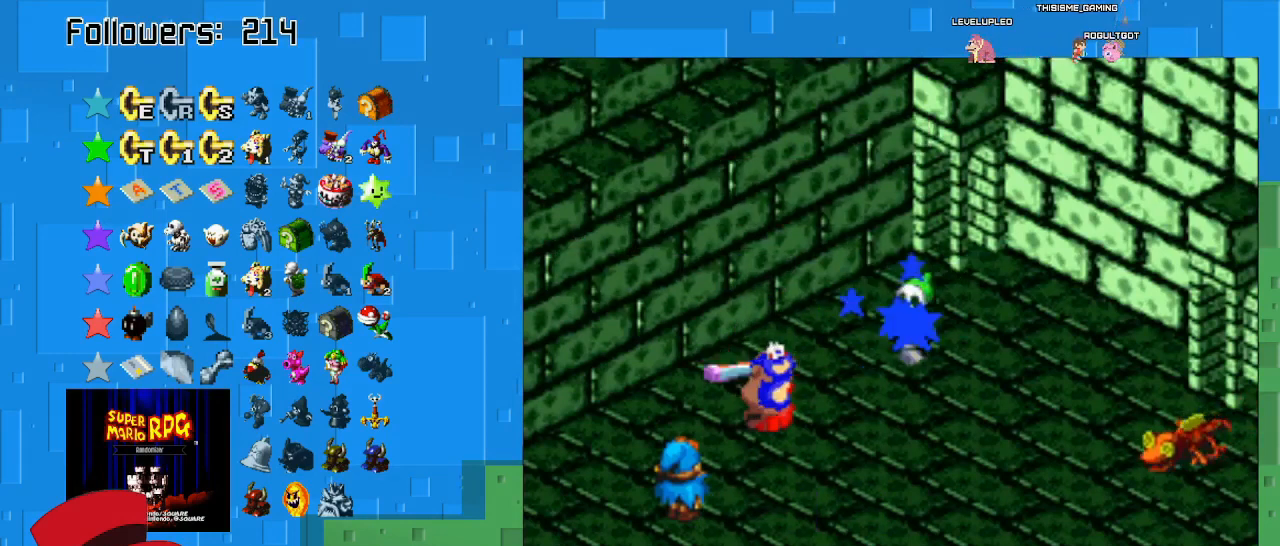
{"buttons": ["CIRCLE"], "left_stick": "center", "right_stick": "center", "events": []}
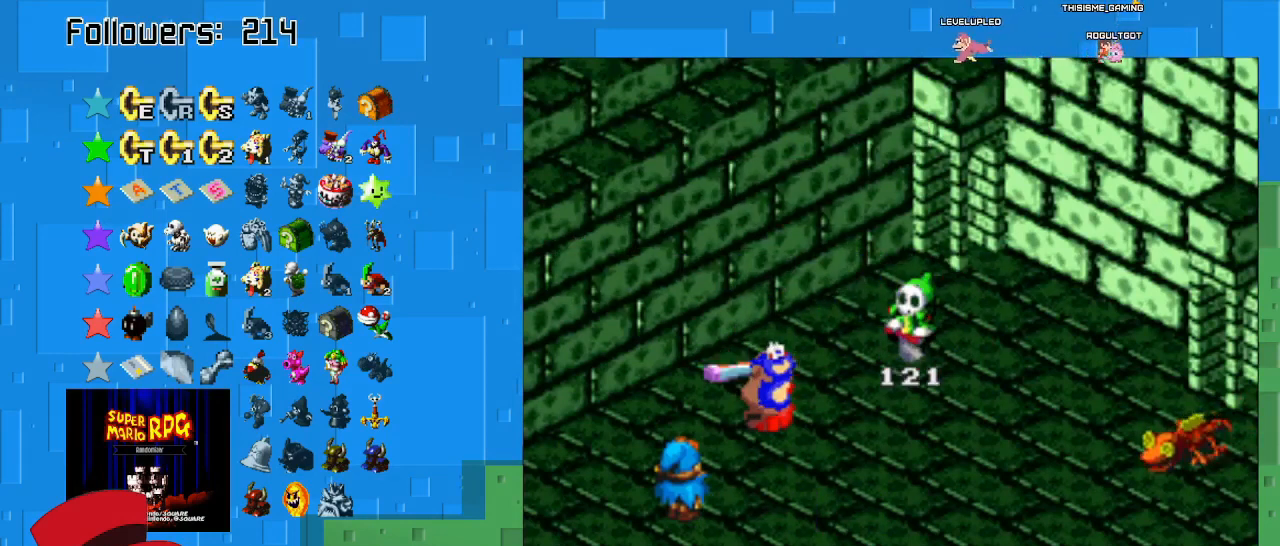
{"buttons": [], "left_stick": "center", "right_stick": "center", "events": [[333, "CIRCLE", "up"]]}
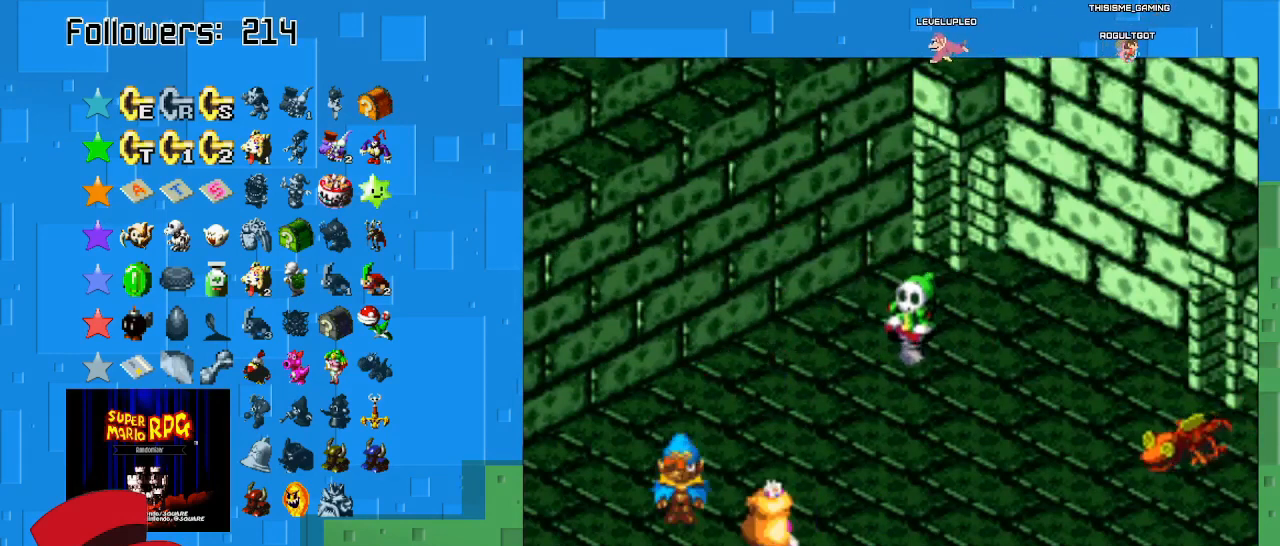
{"buttons": ["CIRCLE"], "left_stick": "center", "right_stick": "center", "events": [[333, "CIRCLE", "down"]]}
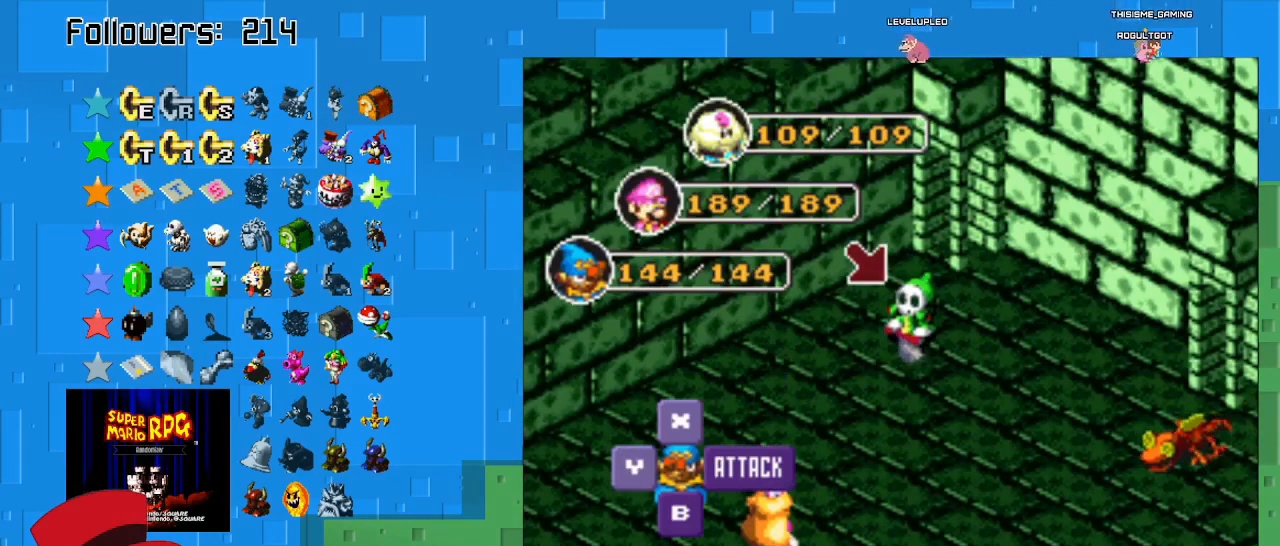
{"buttons": [], "left_stick": "center", "right_stick": "center", "events": [[33, "CIRCLE", "up"], [333, "left_stick", "right"], [500, "left_stick", "center"]]}
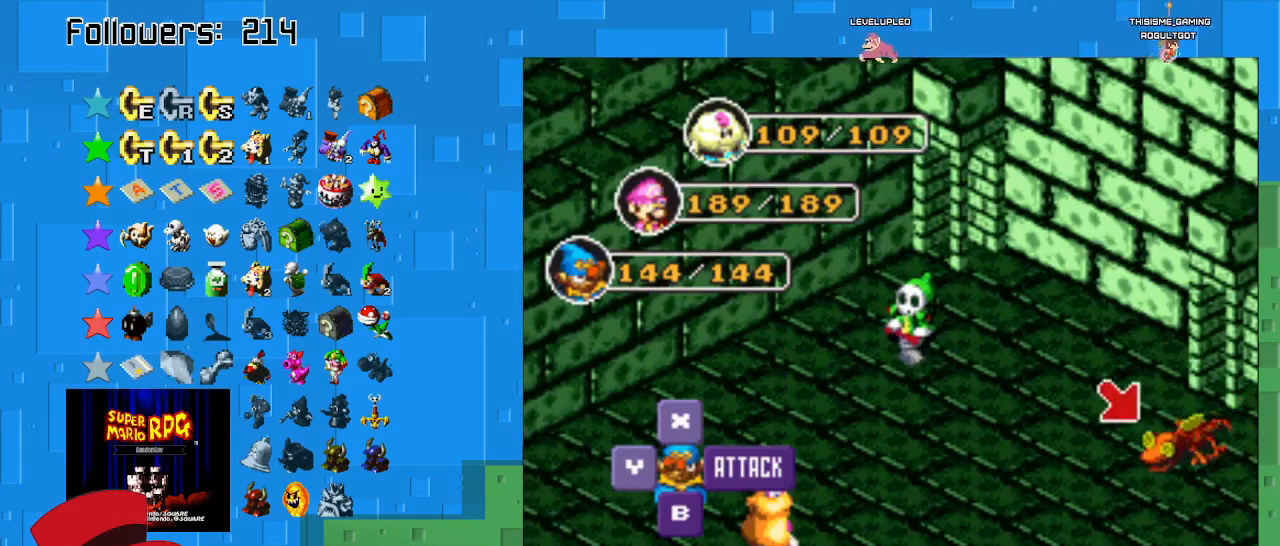
{"buttons": ["CIRCLE"], "left_stick": "center", "right_stick": "center", "events": [[333, "CIRCLE", "down"]]}
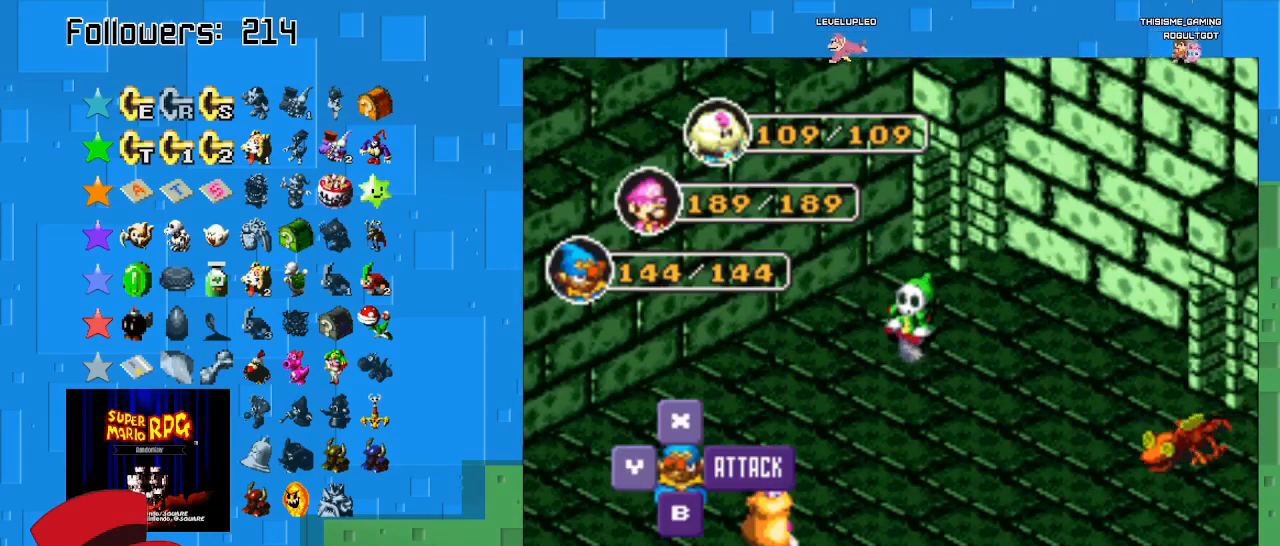
{"buttons": [], "left_stick": "center", "right_stick": "center", "events": [[33, "CIRCLE", "up"]]}
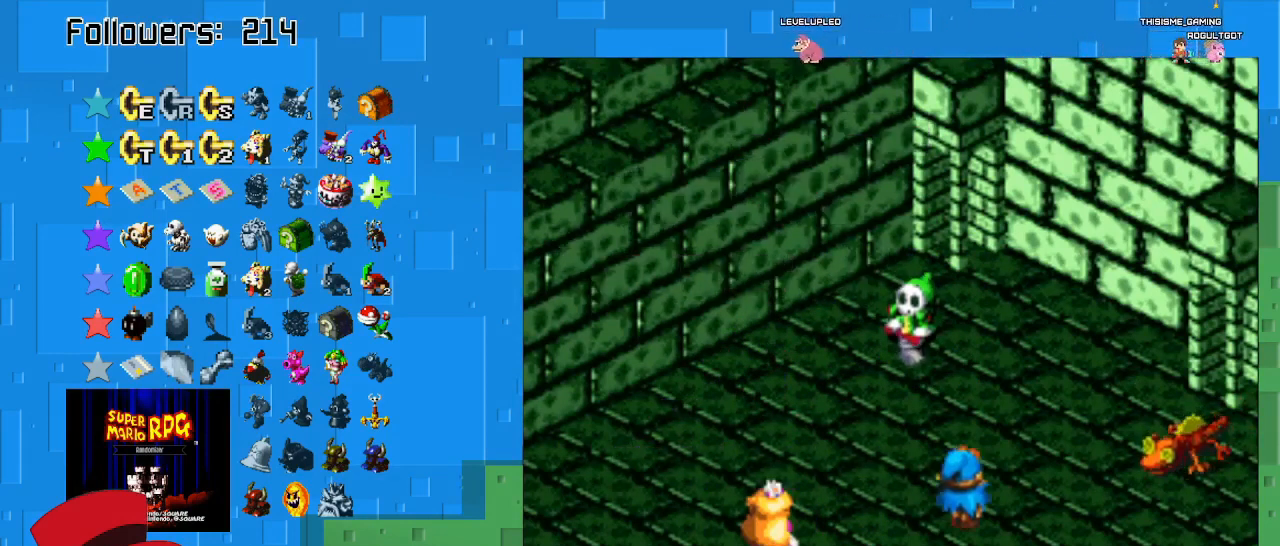
{"buttons": ["CIRCLE"], "left_stick": "center", "right_stick": "center", "events": [[233, "CIRCLE", "down"]]}
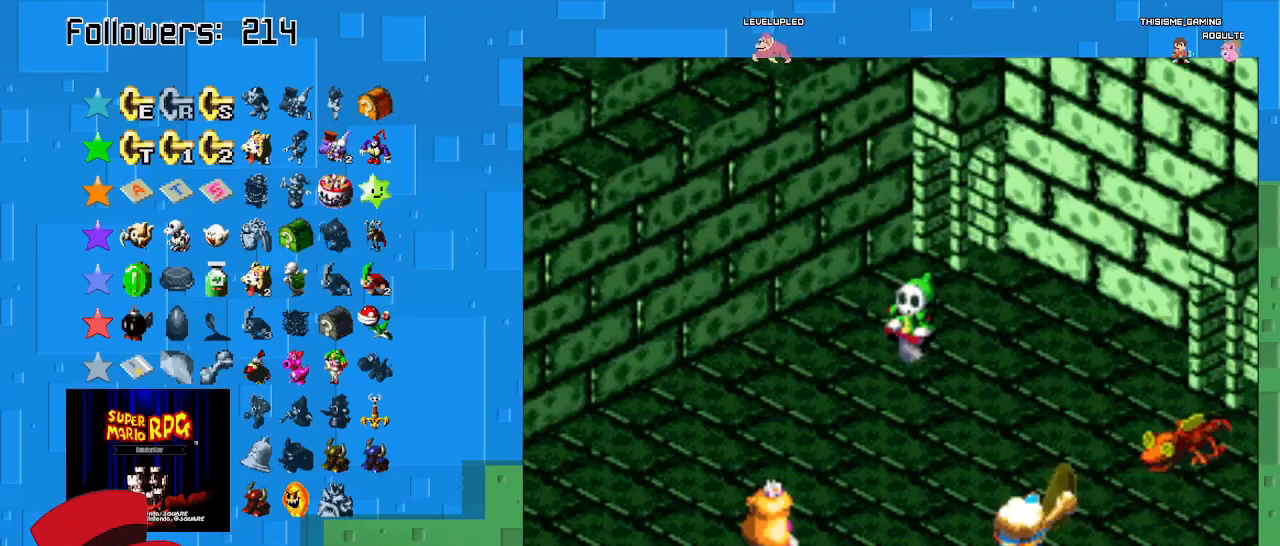
{"buttons": ["CIRCLE"], "left_stick": "center", "right_stick": "center", "events": [[67, "CIRCLE", "up"], [133, "CIRCLE", "down"]]}
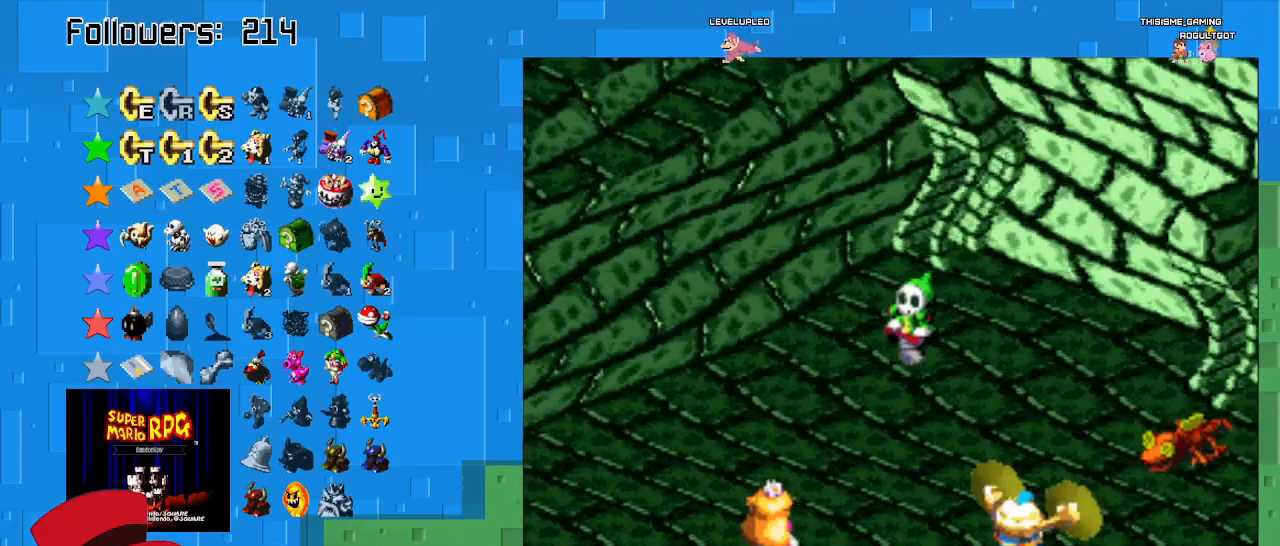
{"buttons": ["CIRCLE"], "left_stick": "center", "right_stick": "center", "events": []}
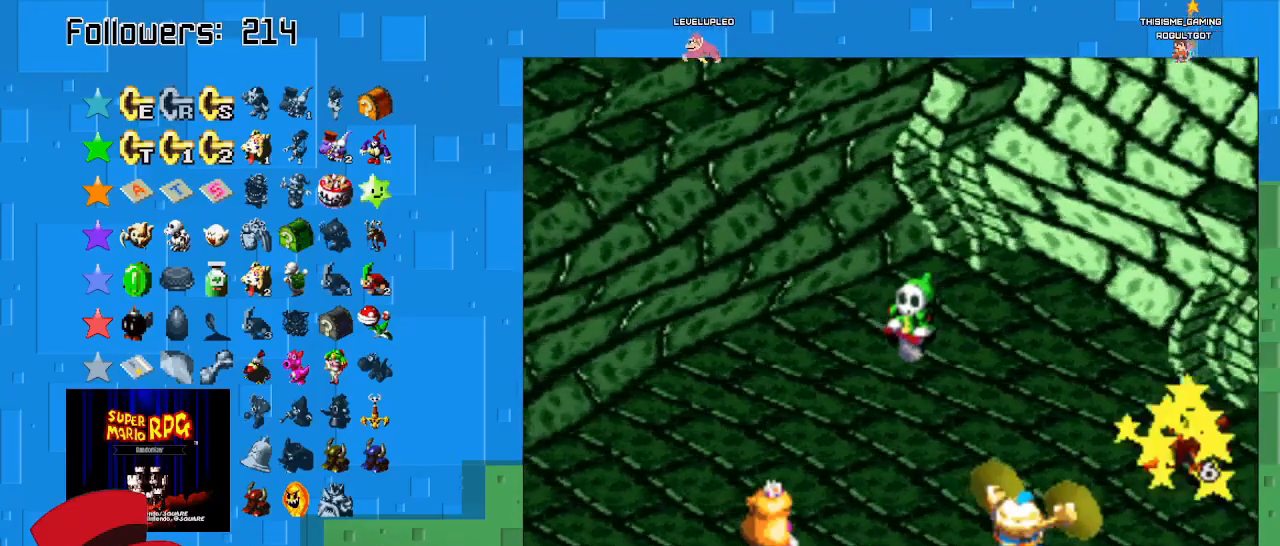
{"buttons": ["CIRCLE"], "left_stick": "center", "right_stick": "center", "events": []}
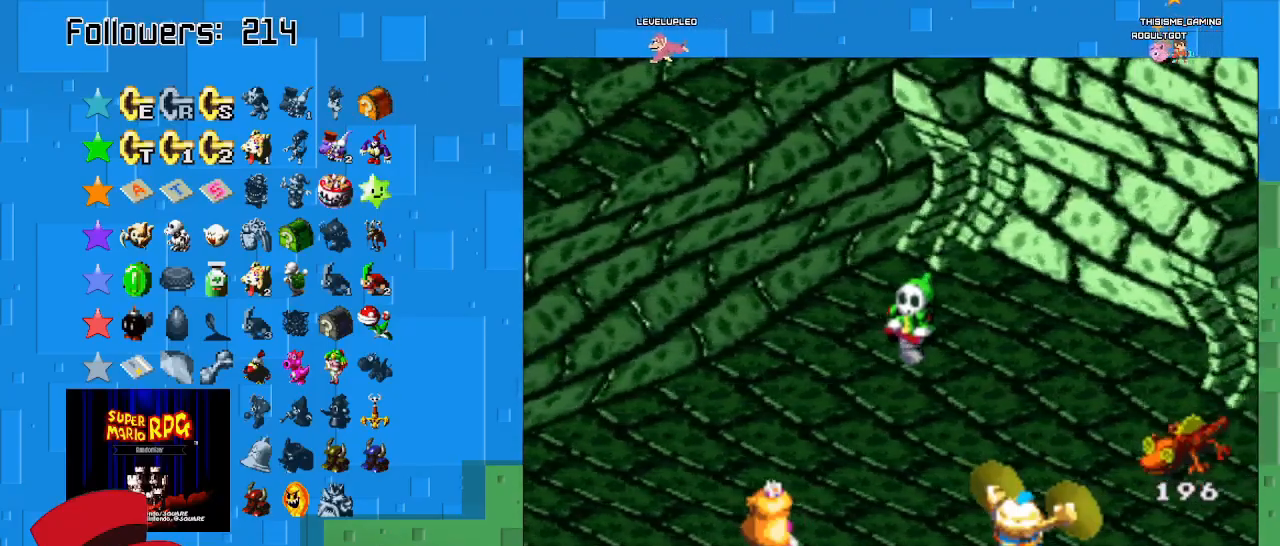
{"buttons": ["CIRCLE"], "left_stick": "center", "right_stick": "center", "events": []}
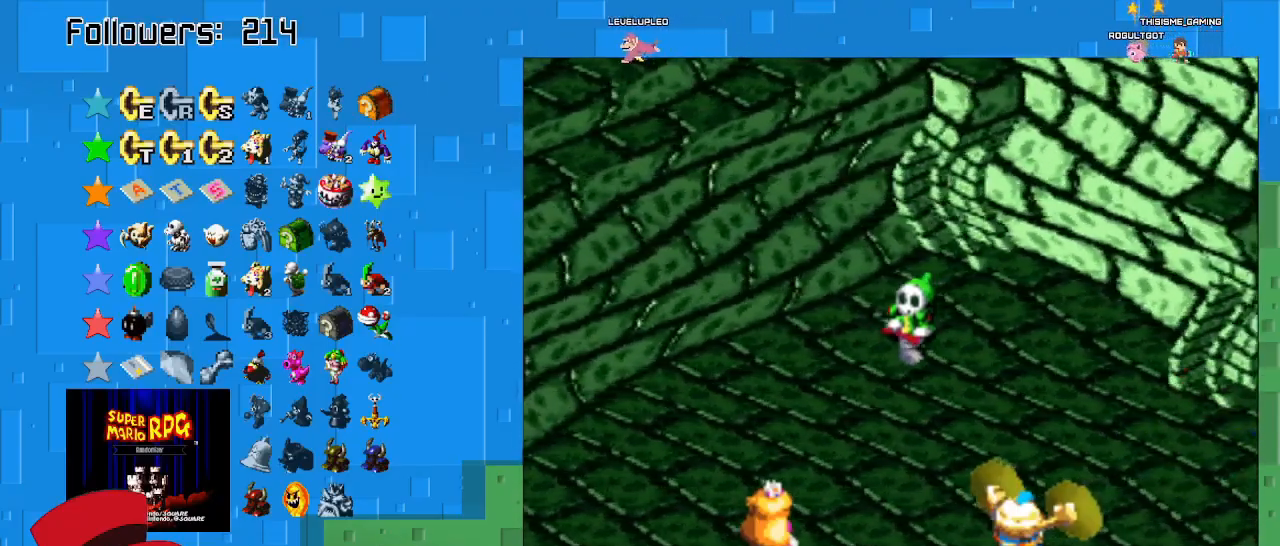
{"buttons": [], "left_stick": "center", "right_stick": "center", "events": [[267, "CIRCLE", "up"]]}
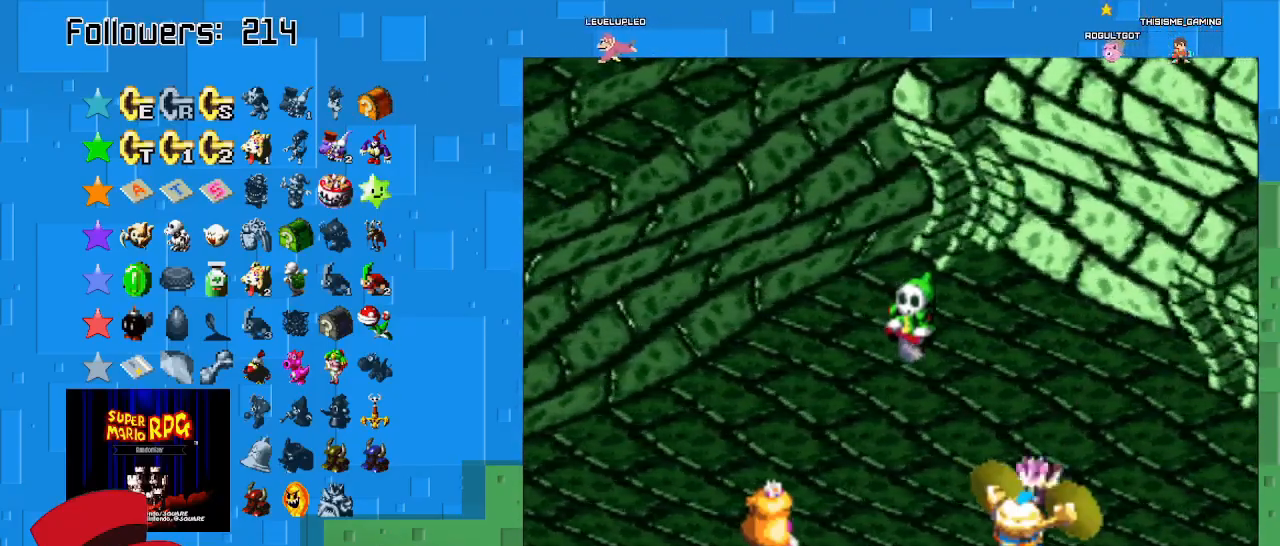
{"buttons": ["CIRCLE"], "left_stick": "center", "right_stick": "center", "events": [[500, "CIRCLE", "down"]]}
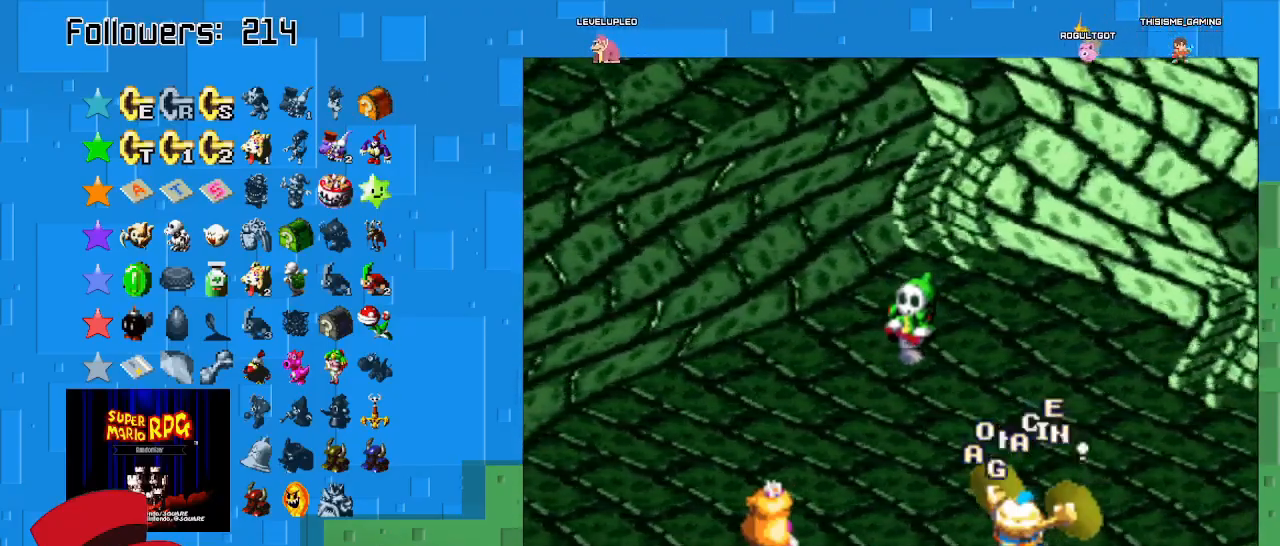
{"buttons": [], "left_stick": "center", "right_stick": "center", "events": [[200, "CIRCLE", "up"], [333, "CIRCLE", "down"], [467, "CIRCLE", "up"]]}
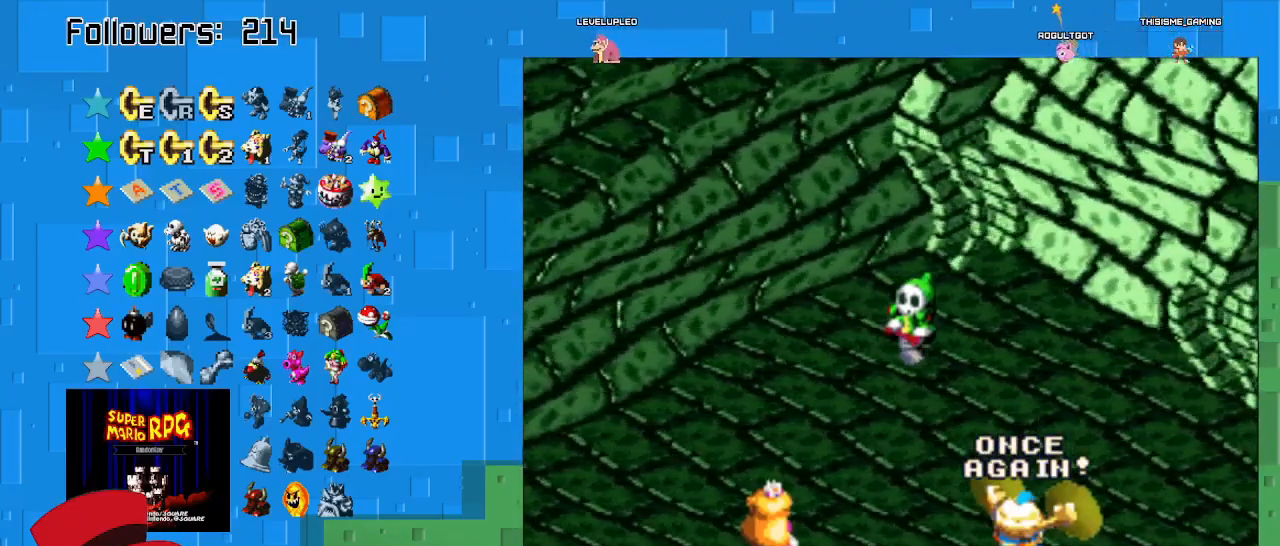
{"buttons": [], "left_stick": "center", "right_stick": "center", "events": [[100, "CIRCLE", "down"], [267, "CIRCLE", "up"]]}